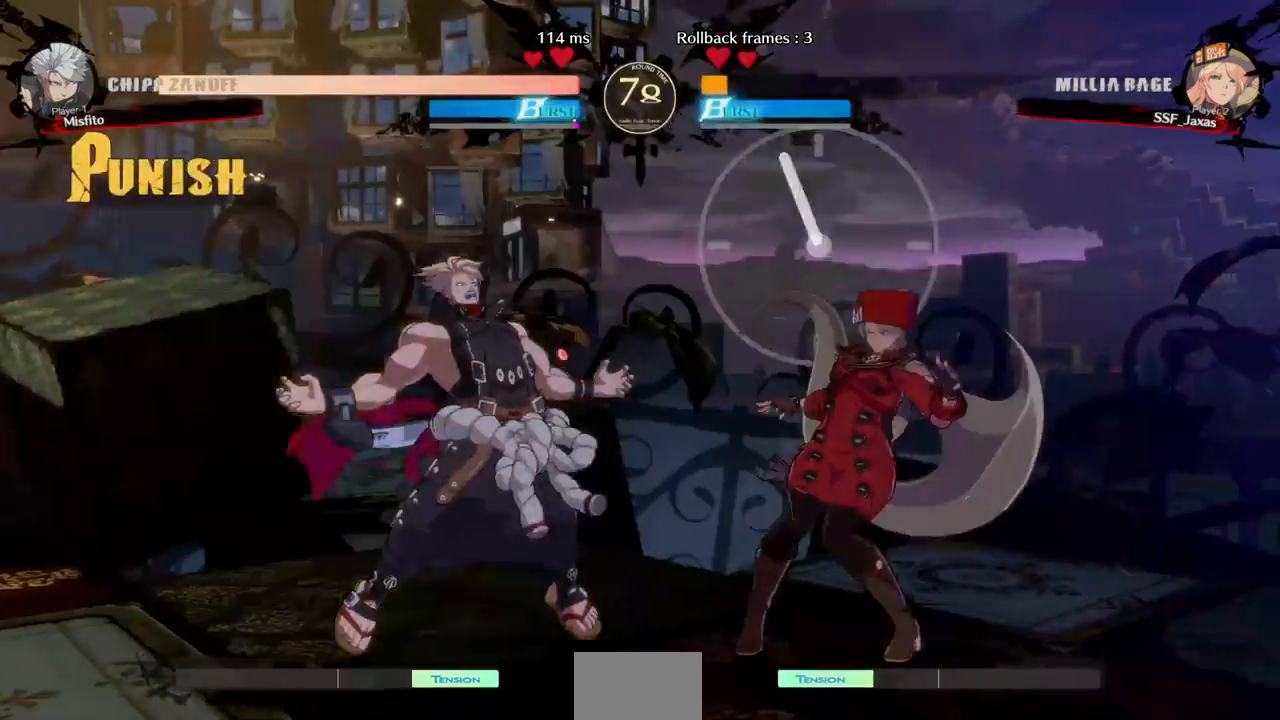
Gameplay with a controller (arcade stick); each line is a JSON object with the inputs held at the frame after it (dt_ms = milliseconds from this image to that frame). "events" lists button and stick changes between this image and that frame as [ms after this image, input, new state], when the widget could be followed in between. Not read: DPAD_UP L3 R3 START.
{"dt_ms": 520, "buttons": ["DPAD_DOWN", "DPAD_RIGHT"], "events": [[120, "DPAD_DOWN", "down"]]}
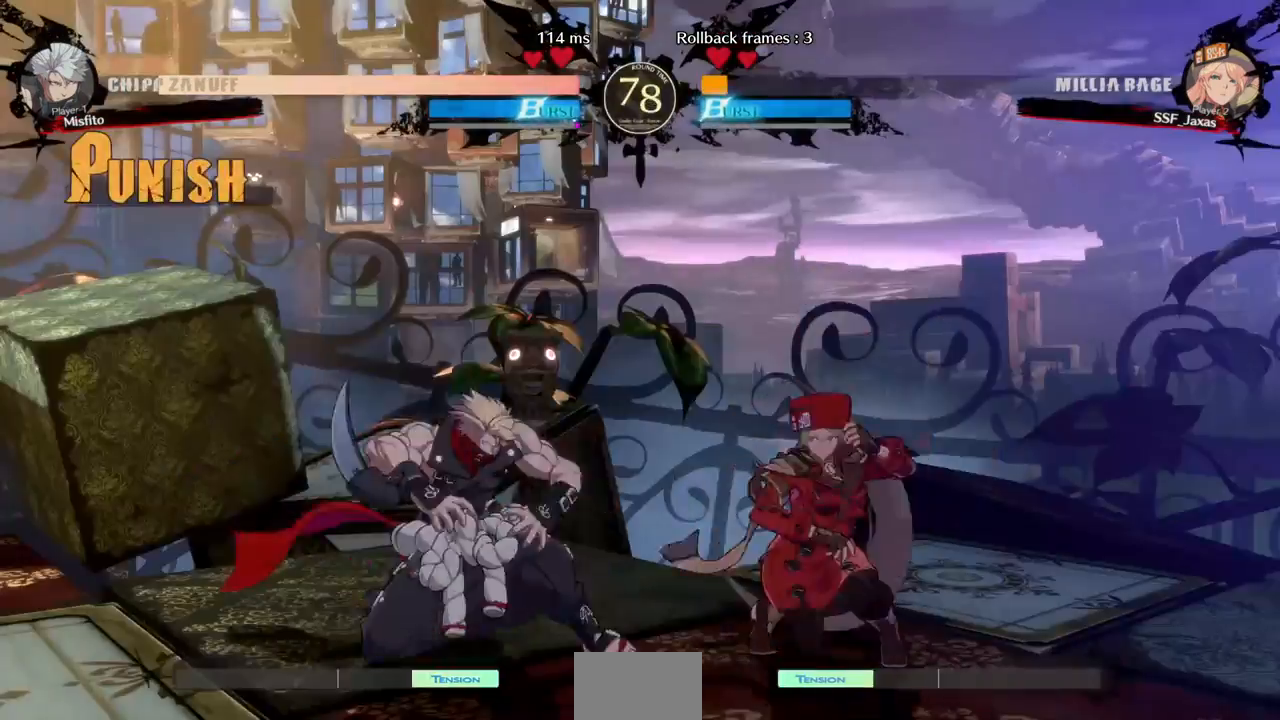
{"dt_ms": 480, "buttons": ["DPAD_DOWN", "DPAD_RIGHT"], "events": [[400, "DPAD_DOWN", "up"], [480, "DPAD_DOWN", "down"]]}
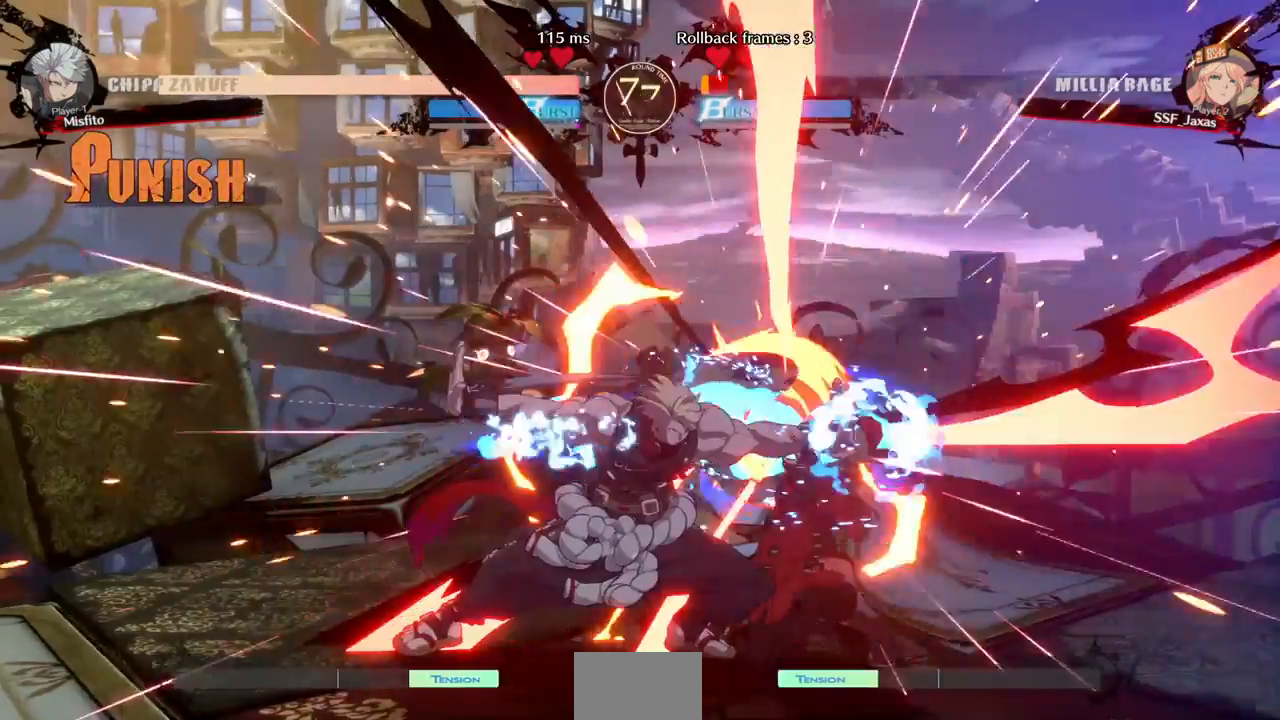
{"dt_ms": 520, "buttons": ["DPAD_RIGHT"], "events": [[480, "DPAD_DOWN", "up"]]}
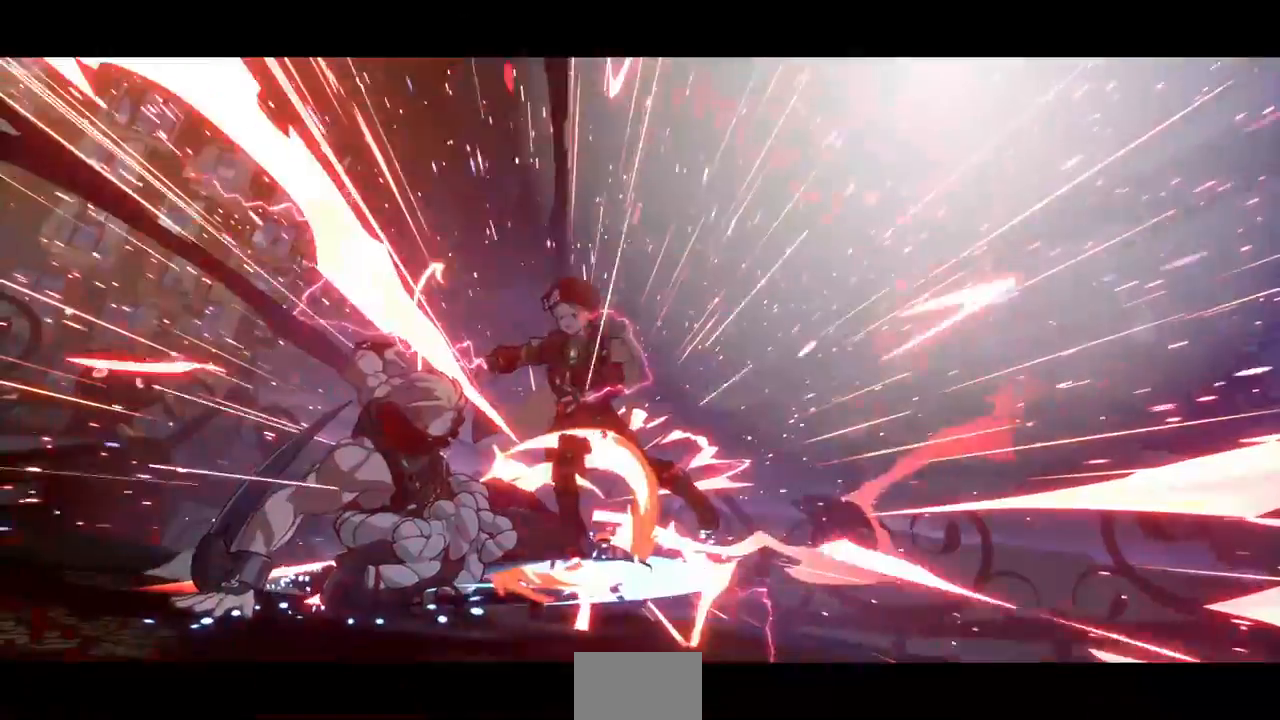
{"dt_ms": 480, "buttons": ["DPAD_RIGHT"], "events": [[40, "DPAD_DOWN", "down"], [40, "SQUARE", "down"], [40, "TRIANGLE", "down"], [200, "SQUARE", "up"], [200, "TRIANGLE", "up"], [280, "DPAD_DOWN", "up"]]}
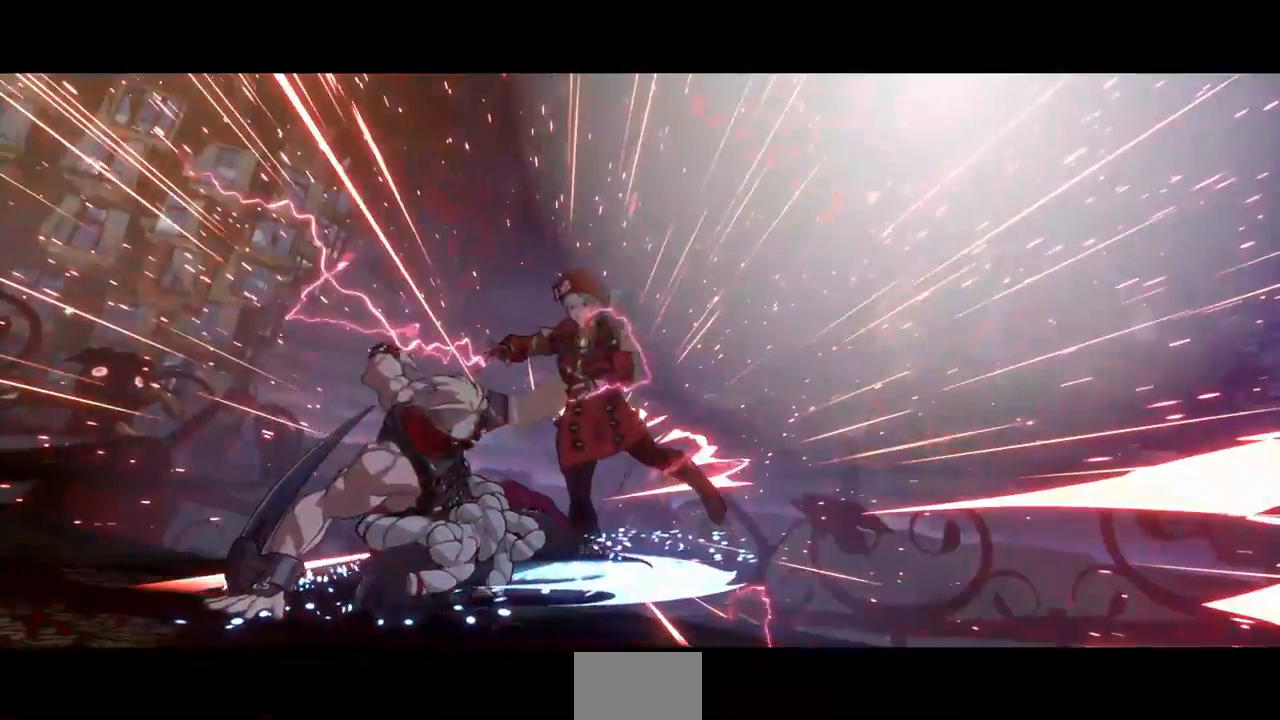
{"dt_ms": 520, "buttons": ["CROSS", "SQUARE", "TRIANGLE", "R1"], "events": [[240, "DPAD_RIGHT", "up"], [280, "SQUARE", "down"], [280, "TRIANGLE", "down"], [400, "SQUARE", "up"], [400, "TRIANGLE", "up"], [480, "R1", "down"], [480, "SQUARE", "down"], [480, "TRIANGLE", "down"], [520, "CROSS", "down"]]}
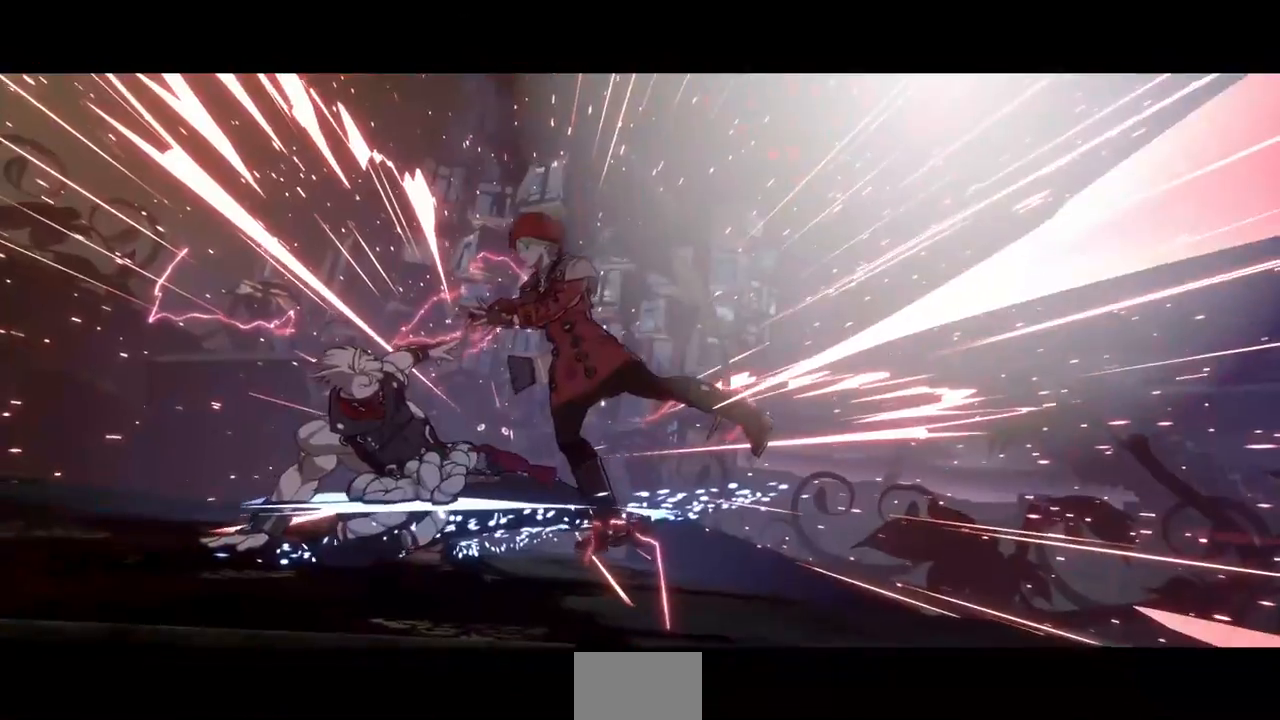
{"dt_ms": 480, "buttons": [], "events": [[80, "R1", "up"], [80, "SQUARE", "up"], [80, "TRIANGLE", "up"], [160, "CROSS", "up"], [160, "R1", "down"], [200, "SQUARE", "down"], [200, "TRIANGLE", "down"], [280, "CROSS", "down"], [280, "R1", "up"], [280, "TRIANGLE", "up"], [320, "SQUARE", "up"], [400, "CROSS", "up"], [400, "R1", "down"], [440, "SQUARE", "down"], [440, "TRIANGLE", "down"], [480, "R1", "up"], [480, "SQUARE", "up"], [480, "TRIANGLE", "up"]]}
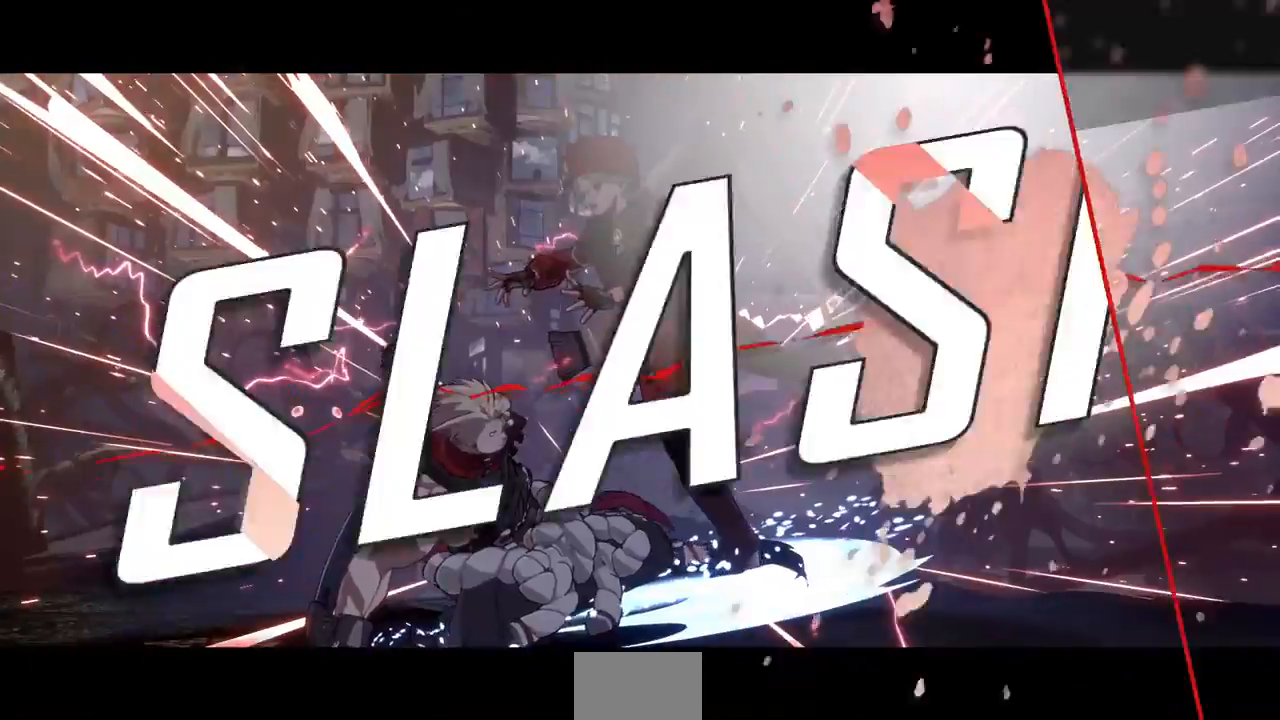
{"dt_ms": 520, "buttons": ["TRIANGLE", "R1"], "events": [[80, "CROSS", "down"], [160, "R1", "down"], [160, "TRIANGLE", "down"], [200, "CROSS", "up"], [200, "R1", "up"], [200, "TRIANGLE", "up"], [320, "R1", "down"], [320, "TRIANGLE", "down"], [360, "CROSS", "down"], [360, "SQUARE", "down"], [400, "SQUARE", "up"], [400, "TRIANGLE", "up"], [440, "R1", "up"], [480, "CROSS", "up"], [520, "R1", "down"], [520, "TRIANGLE", "down"]]}
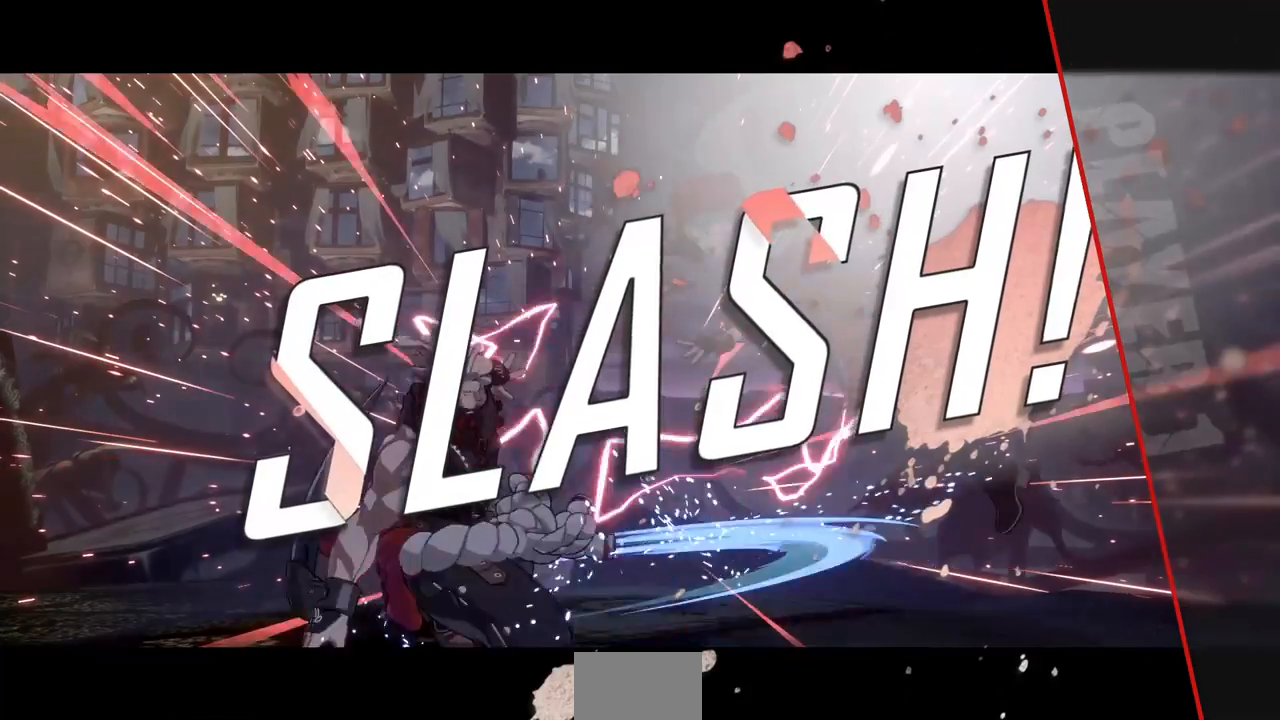
{"dt_ms": 480, "buttons": [], "events": [[40, "SQUARE", "down"], [80, "CROSS", "down"], [80, "TRIANGLE", "up"], [120, "CROSS", "up"], [120, "R1", "up"], [120, "SQUARE", "up"], [200, "R1", "down"], [200, "SQUARE", "down"], [200, "TRIANGLE", "down"], [240, "CROSS", "down"], [280, "CROSS", "up"], [280, "R1", "up"], [280, "SQUARE", "up"], [280, "TRIANGLE", "up"], [360, "R1", "down"], [360, "SQUARE", "down"], [360, "TRIANGLE", "down"], [440, "CROSS", "down"], [440, "SQUARE", "up"], [440, "TRIANGLE", "up"], [480, "CROSS", "up"], [480, "R1", "up"]]}
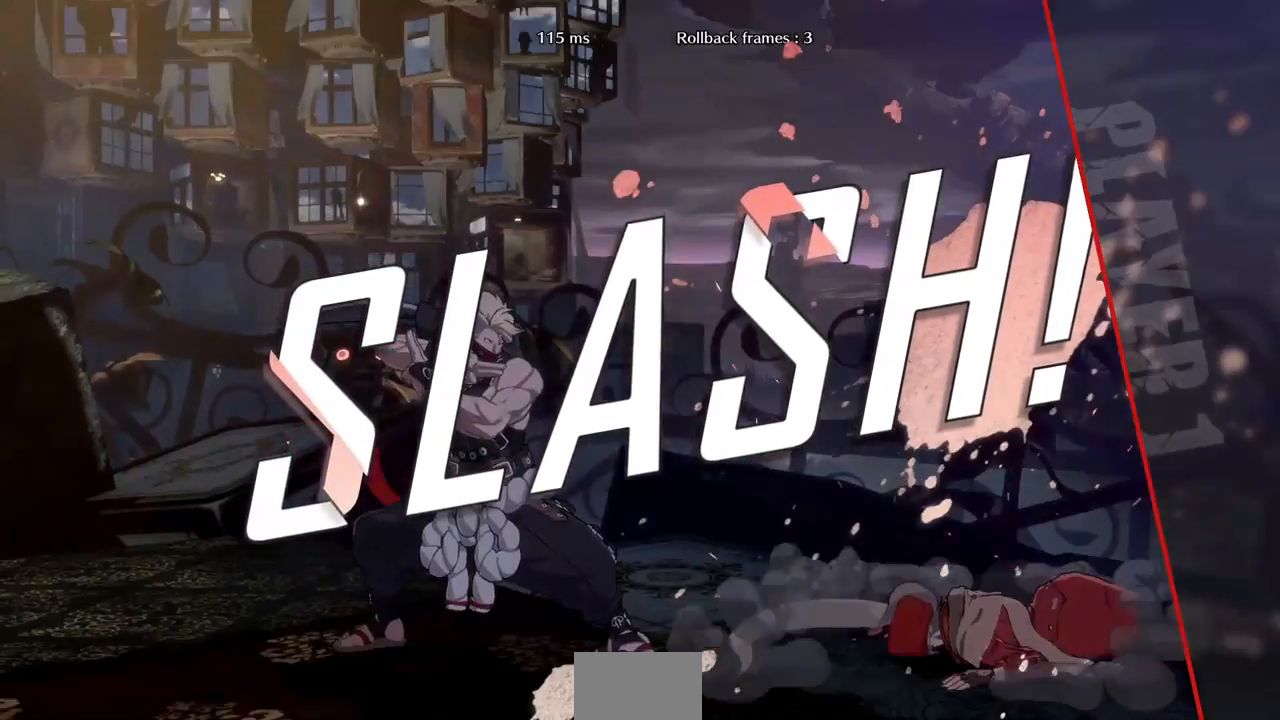
{"dt_ms": 520, "buttons": [], "events": [[120, "CROSS", "down"], [200, "CROSS", "up"], [320, "R1", "down"], [320, "TRIANGLE", "down"], [360, "SQUARE", "down"], [400, "CROSS", "down"], [440, "R1", "up"], [440, "SQUARE", "up"], [440, "TRIANGLE", "up"], [480, "CROSS", "up"]]}
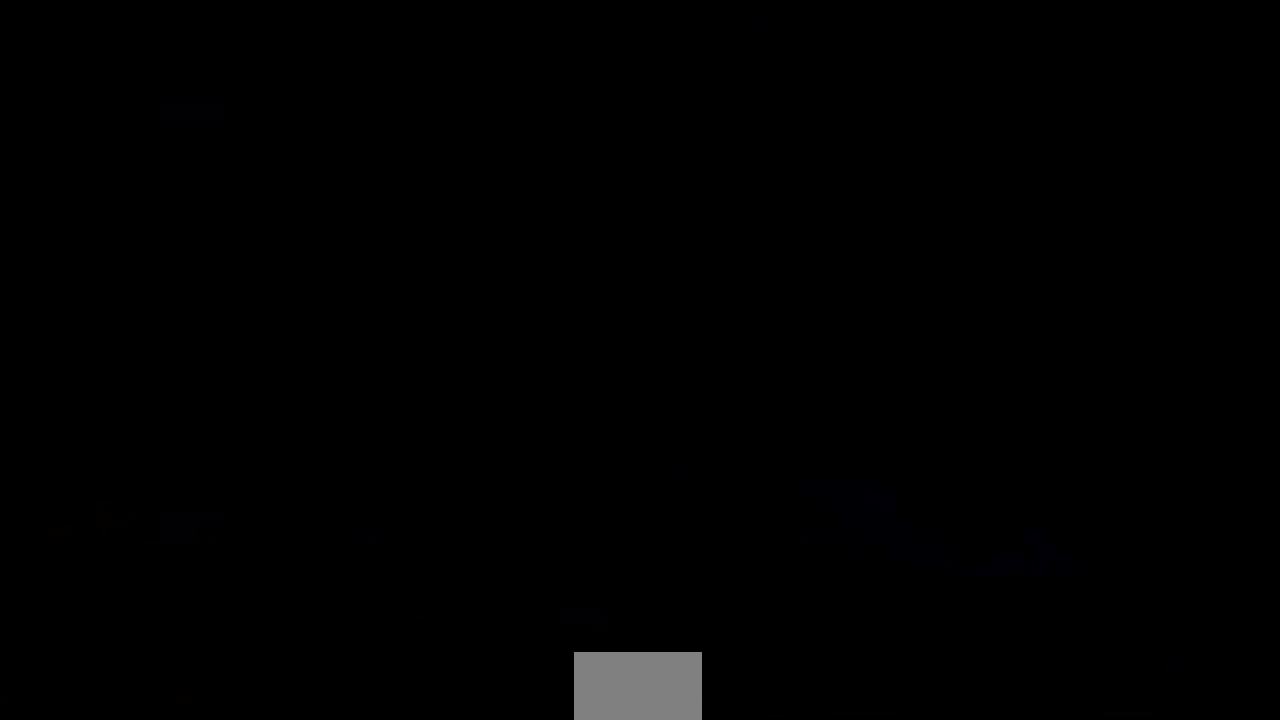
{"dt_ms": 480, "buttons": ["R1"], "events": [[40, "R1", "down"], [40, "SQUARE", "down"], [40, "TRIANGLE", "down"], [80, "DPAD_DOWN", "down"], [120, "CROSS", "down"], [120, "DPAD_DOWN", "up"], [160, "DPAD_RIGHT", "down"], [160, "R1", "up"], [160, "SQUARE", "up"], [160, "TRIANGLE", "up"], [240, "CROSS", "up"], [240, "DPAD_RIGHT", "up"], [280, "R1", "down"], [280, "SQUARE", "down"], [280, "TRIANGLE", "down"], [320, "DPAD_DOWN", "down"], [320, "DPAD_LEFT", "down"], [360, "CROSS", "down"], [400, "DPAD_DOWN", "up"], [400, "DPAD_LEFT", "up"], [440, "R1", "up"], [440, "SQUARE", "up"], [440, "TRIANGLE", "up"], [480, "CROSS", "up"], [480, "R1", "down"]]}
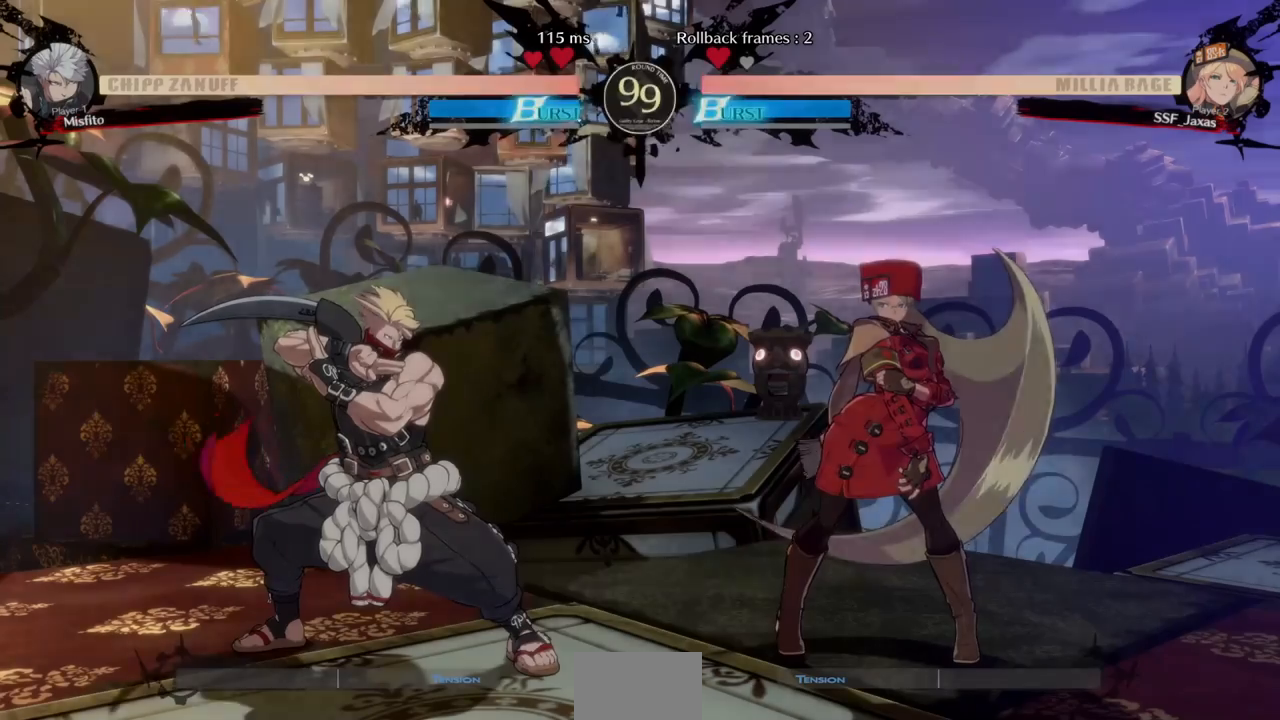
{"dt_ms": 520, "buttons": ["DPAD_RIGHT"], "events": [[80, "DPAD_LEFT", "down"], [80, "SQUARE", "down"], [80, "TRIANGLE", "down"], [120, "CROSS", "down"], [120, "DPAD_DOWN", "down"], [160, "DPAD_DOWN", "up"], [160, "DPAD_LEFT", "up"], [160, "R1", "up"], [160, "TRIANGLE", "up"], [200, "DPAD_RIGHT", "down"], [200, "SQUARE", "up"], [240, "CROSS", "up"], [280, "DPAD_LEFT", "down"], [280, "DPAD_RIGHT", "up"], [280, "R1", "down"], [280, "SQUARE", "down"], [280, "TRIANGLE", "down"], [360, "CROSS", "down"], [360, "DPAD_DOWN", "down"], [400, "DPAD_LEFT", "up"], [400, "TRIANGLE", "up"], [440, "DPAD_DOWN", "up"], [440, "R1", "up"], [440, "SQUARE", "up"], [480, "CROSS", "up"], [480, "DPAD_RIGHT", "down"]]}
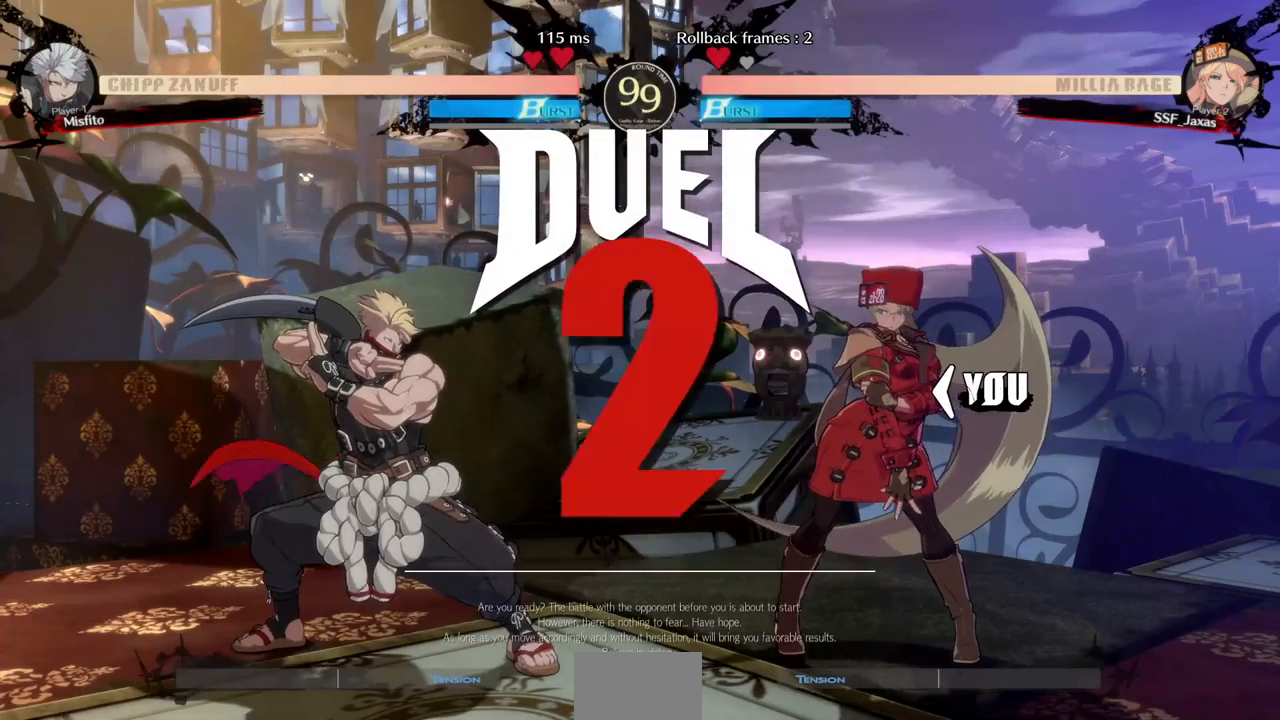
{"dt_ms": 480, "buttons": ["DPAD_RIGHT"], "events": [[40, "R1", "down"], [80, "DPAD_DOWN", "down"], [80, "DPAD_LEFT", "down"], [80, "TRIANGLE", "down"], [120, "CROSS", "down"], [120, "DPAD_RIGHT", "up"], [120, "SQUARE", "down"], [160, "DPAD_LEFT", "up"], [200, "DPAD_DOWN", "up"], [200, "R1", "up"], [200, "SQUARE", "up"], [200, "TRIANGLE", "up"], [240, "CROSS", "up"], [240, "DPAD_RIGHT", "down"], [280, "DPAD_LEFT", "down"], [280, "DPAD_RIGHT", "up"], [280, "R1", "down"], [280, "SQUARE", "down"], [280, "TRIANGLE", "down"], [320, "DPAD_DOWN", "down"], [320, "L1", "down"], [360, "CROSS", "down"], [400, "DPAD_DOWN", "up"], [400, "DPAD_LEFT", "up"], [400, "L1", "up"], [400, "TRIANGLE", "up"], [440, "R1", "up"], [440, "SQUARE", "up"], [480, "CROSS", "up"], [480, "DPAD_RIGHT", "down"]]}
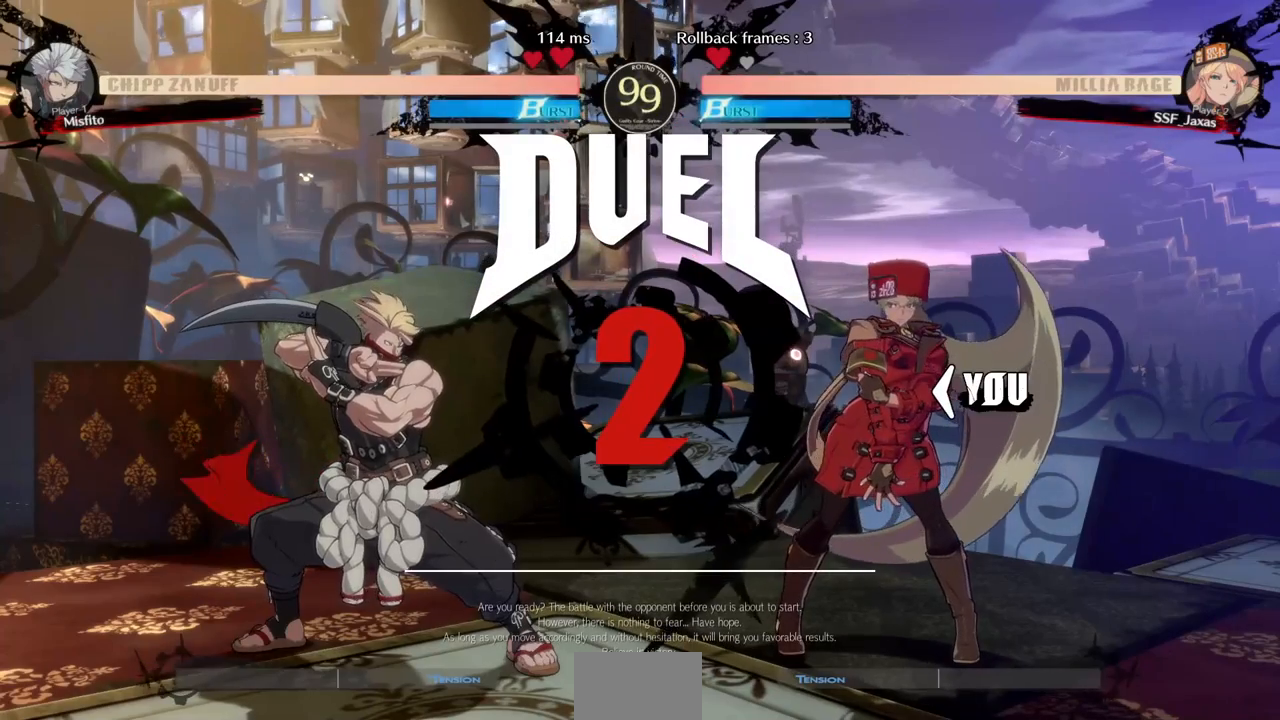
{"dt_ms": 520, "buttons": ["DPAD_RIGHT"], "events": [[40, "DPAD_LEFT", "down"], [40, "DPAD_RIGHT", "up"], [80, "R1", "down"], [120, "DPAD_LEFT", "up"], [160, "SQUARE", "down"], [200, "DPAD_RIGHT", "down"], [200, "R1", "up"], [240, "SQUARE", "up"], [280, "DPAD_RIGHT", "up"], [320, "DPAD_LEFT", "down"], [360, "DPAD_DOWN", "down"], [400, "DPAD_LEFT", "up"], [440, "DPAD_DOWN", "up"], [440, "DPAD_RIGHT", "down"]]}
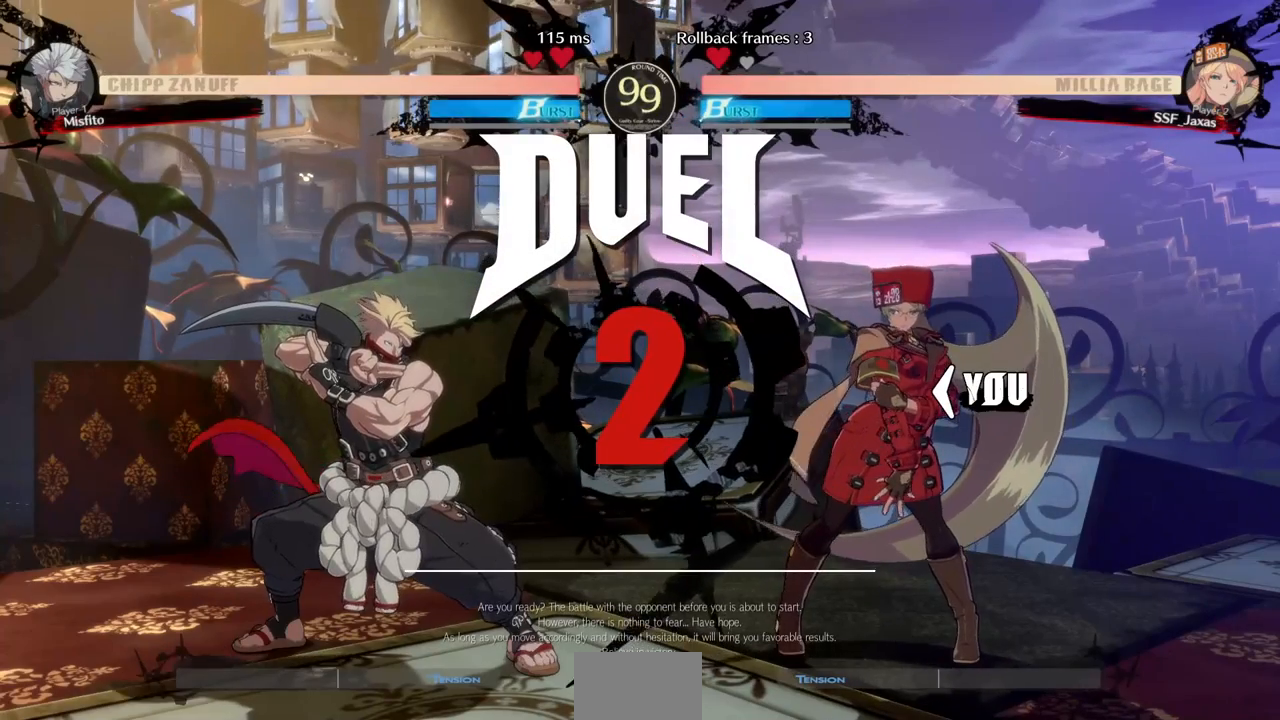
{"dt_ms": 480, "buttons": ["DPAD_RIGHT"], "events": []}
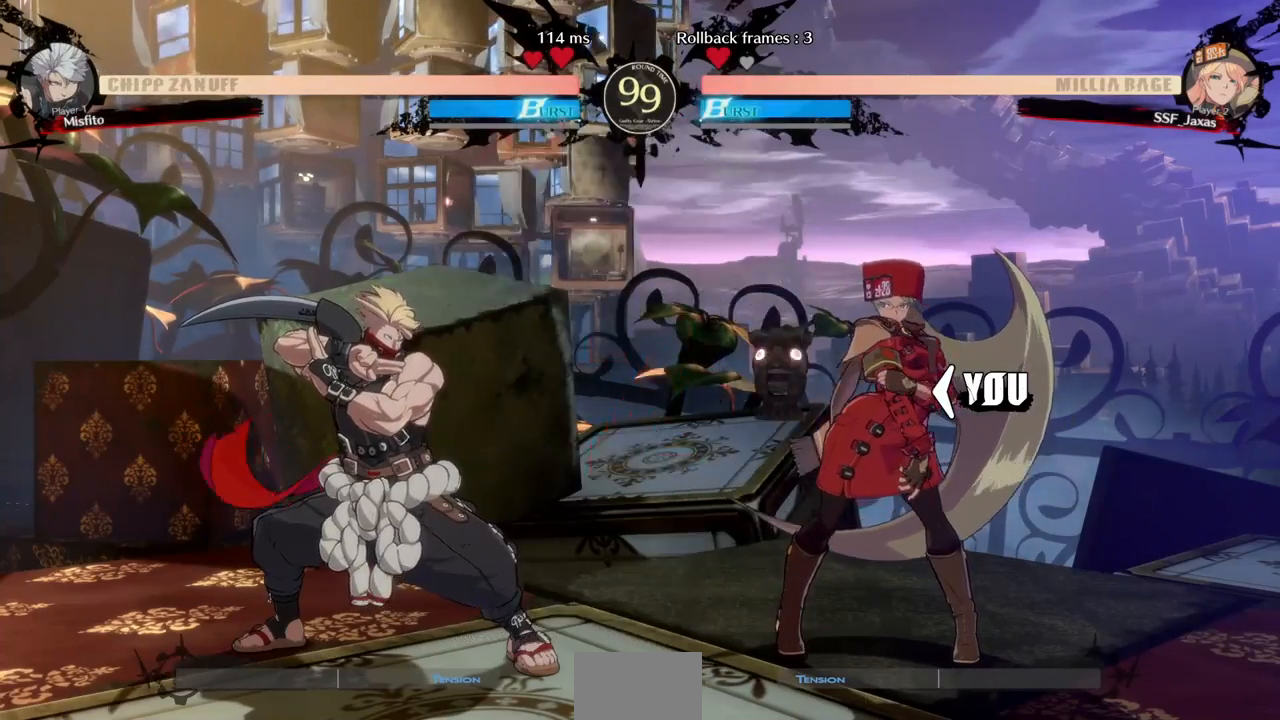
{"dt_ms": 520, "buttons": ["DPAD_RIGHT"], "events": []}
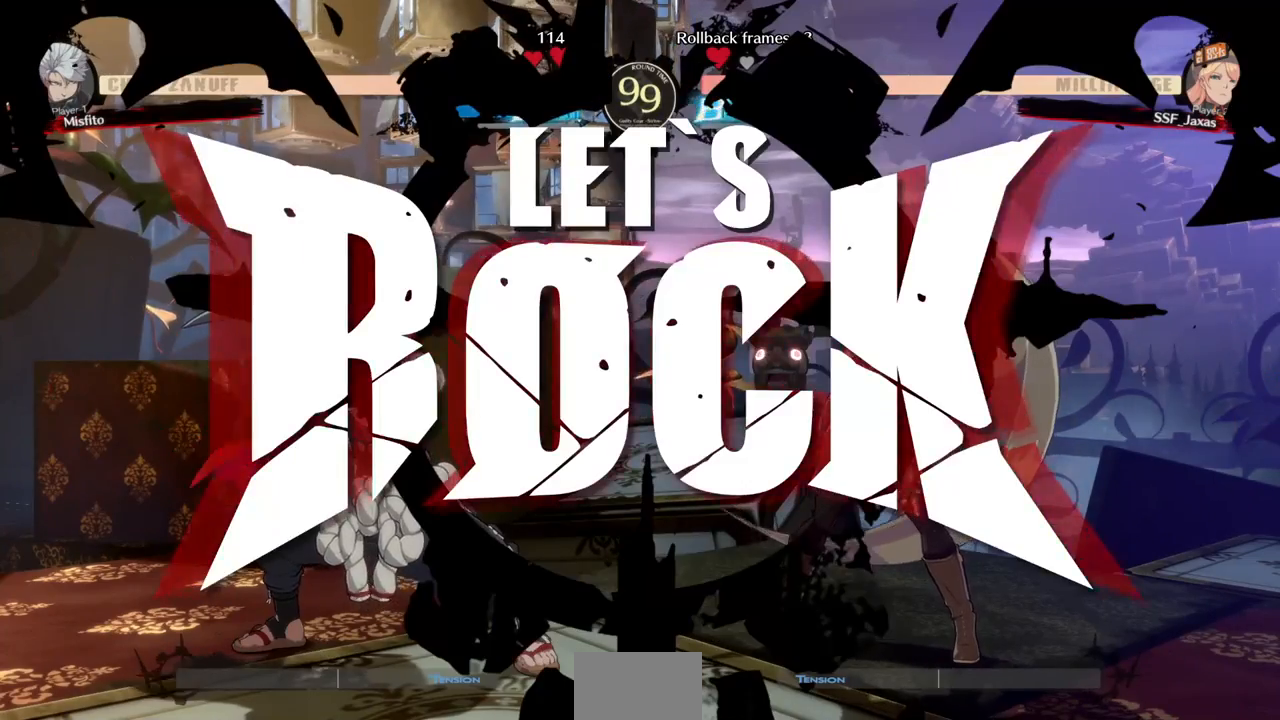
{"dt_ms": 480, "buttons": ["DPAD_LEFT"], "events": [[360, "DPAD_LEFT", "down"], [360, "DPAD_RIGHT", "up"], [440, "L1", "down"], [480, "L1", "up"]]}
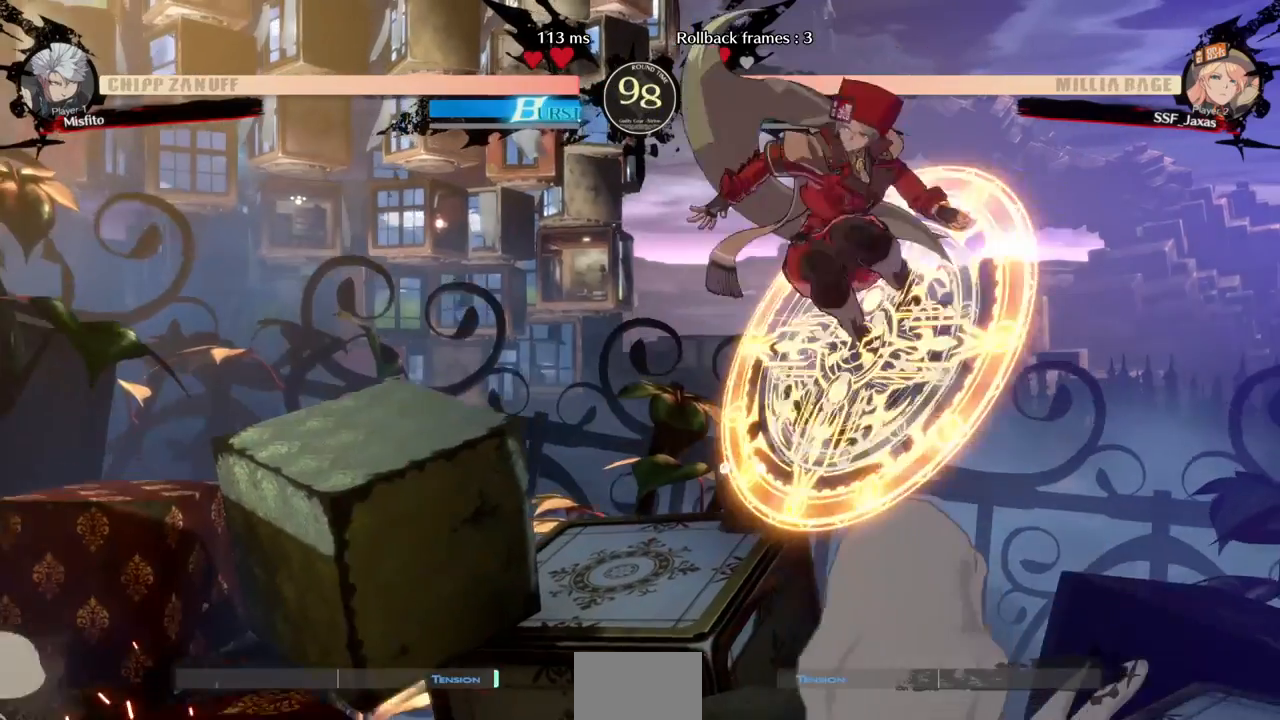
{"dt_ms": 520, "buttons": [], "events": [[40, "DPAD_LEFT", "up"]]}
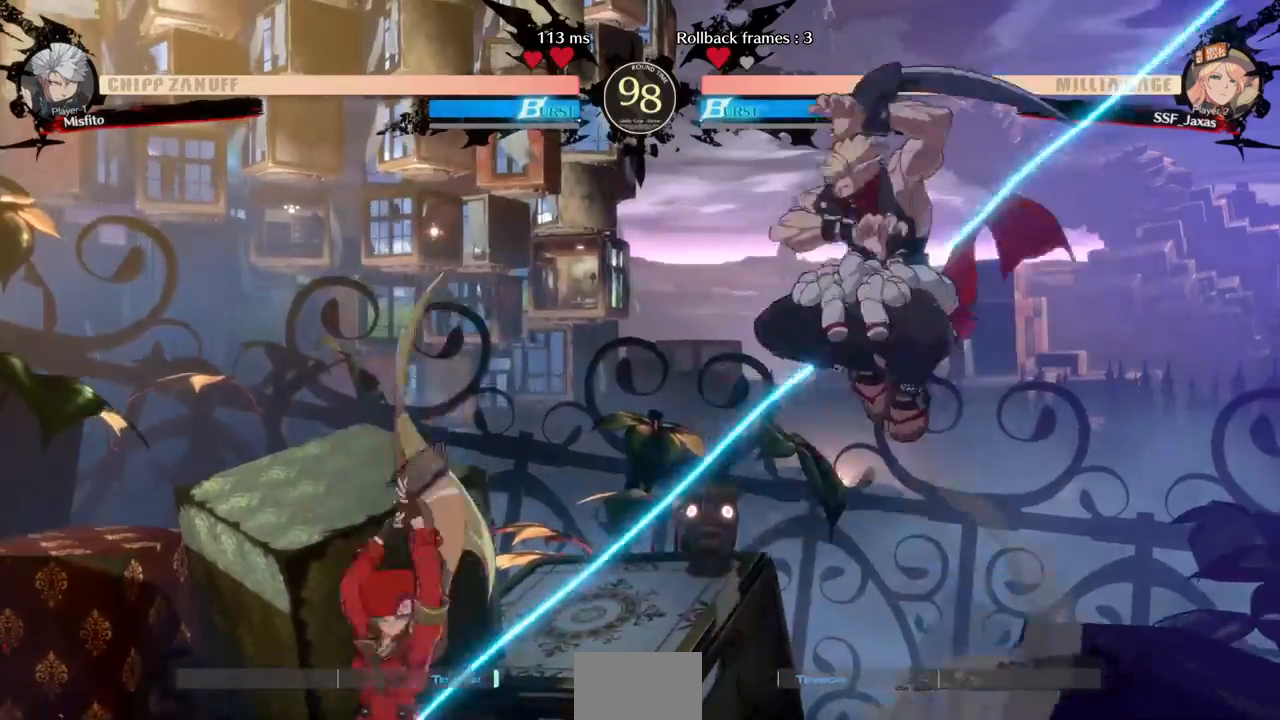
{"dt_ms": 1000, "buttons": []}
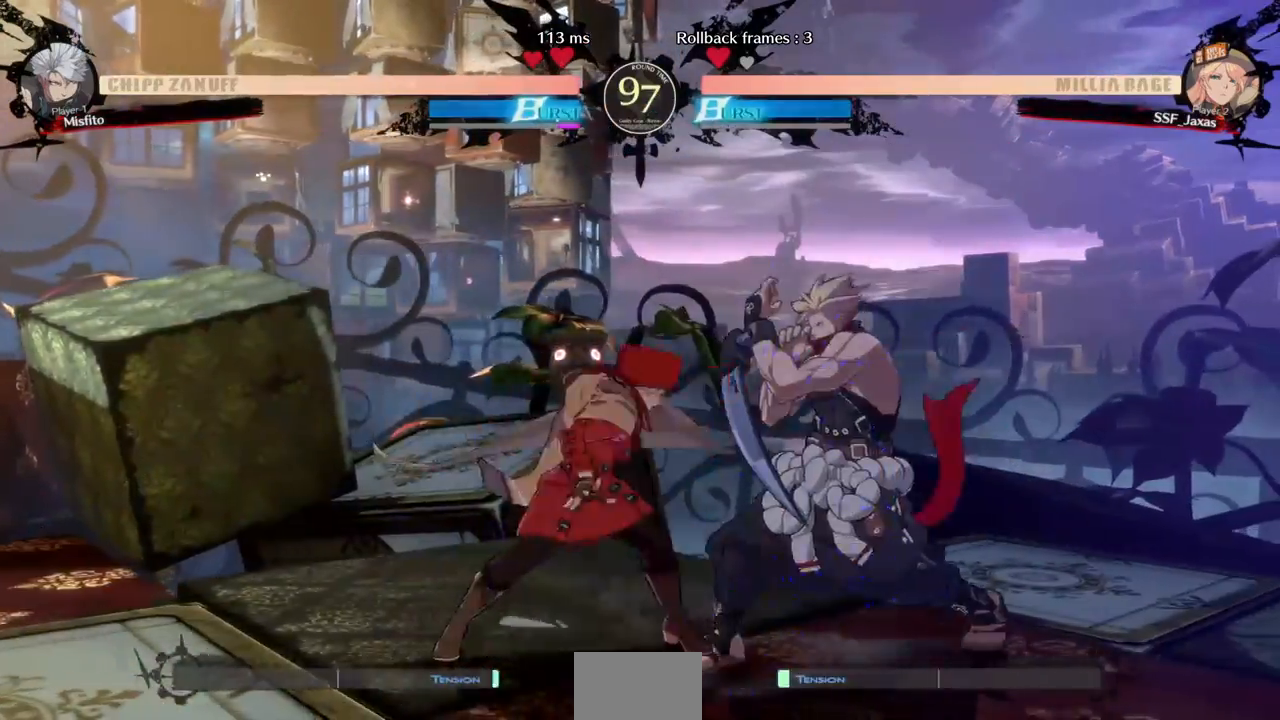
{"dt_ms": 480, "buttons": ["DPAD_DOWN", "DPAD_LEFT"], "events": [[80, "DPAD_LEFT", "down"], [120, "DPAD_DOWN", "down"], [160, "SQUARE", "down"], [280, "SQUARE", "up"], [360, "R2", "down"], [480, "R2", "up"]]}
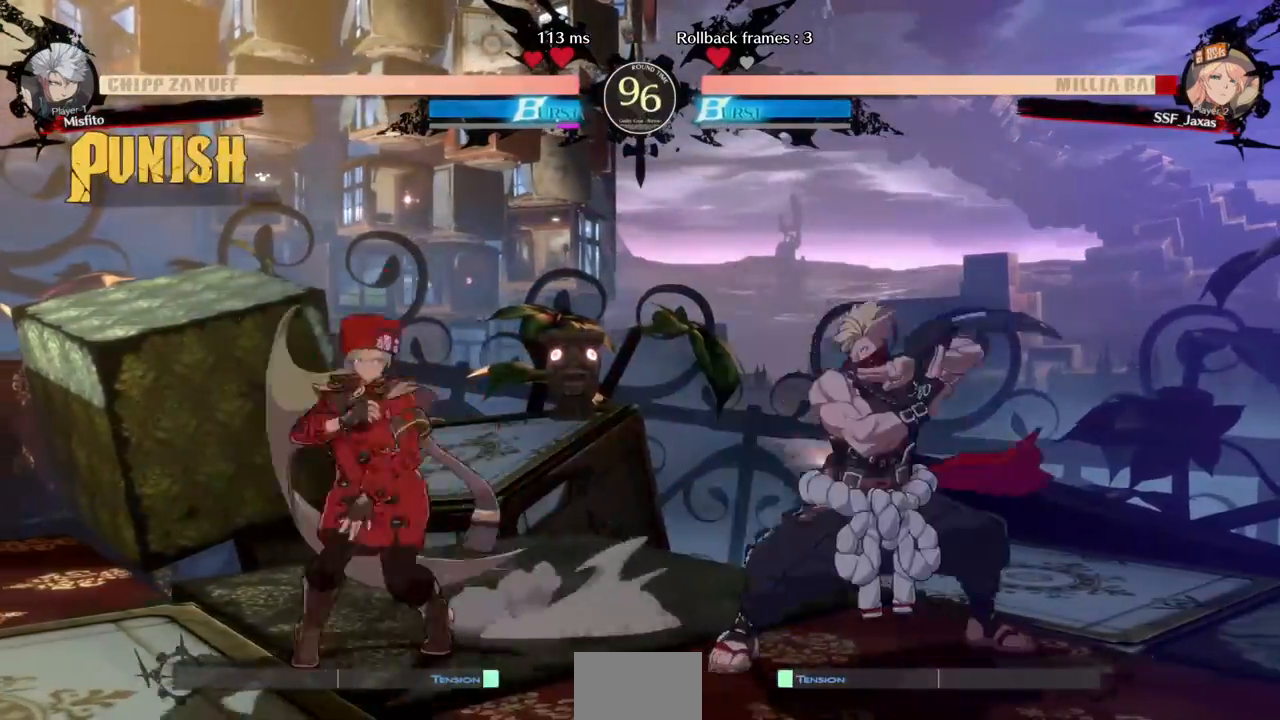
{"dt_ms": 520, "buttons": ["DPAD_LEFT"], "events": [[400, "DPAD_DOWN", "up"]]}
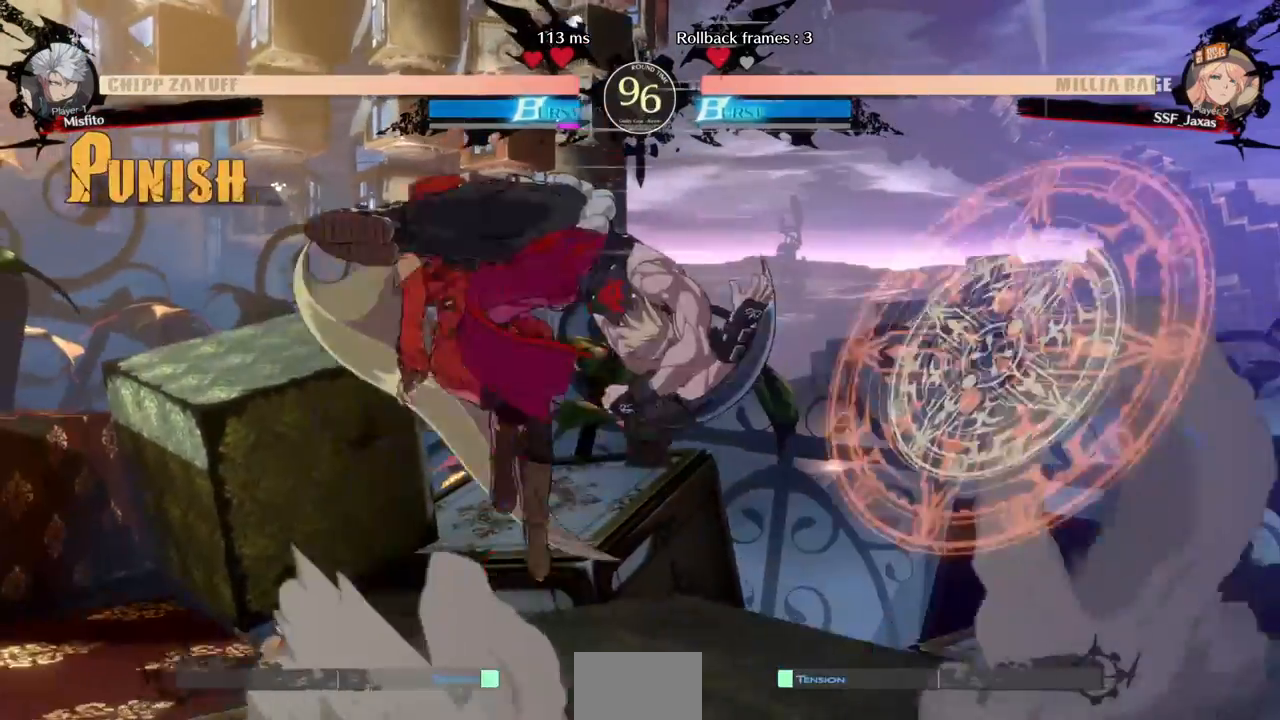
{"dt_ms": 480, "buttons": ["SQUARE", "TRIANGLE", "DPAD_DOWN", "DPAD_LEFT"], "events": [[440, "TRIANGLE", "down"], [480, "DPAD_DOWN", "down"], [480, "SQUARE", "down"]]}
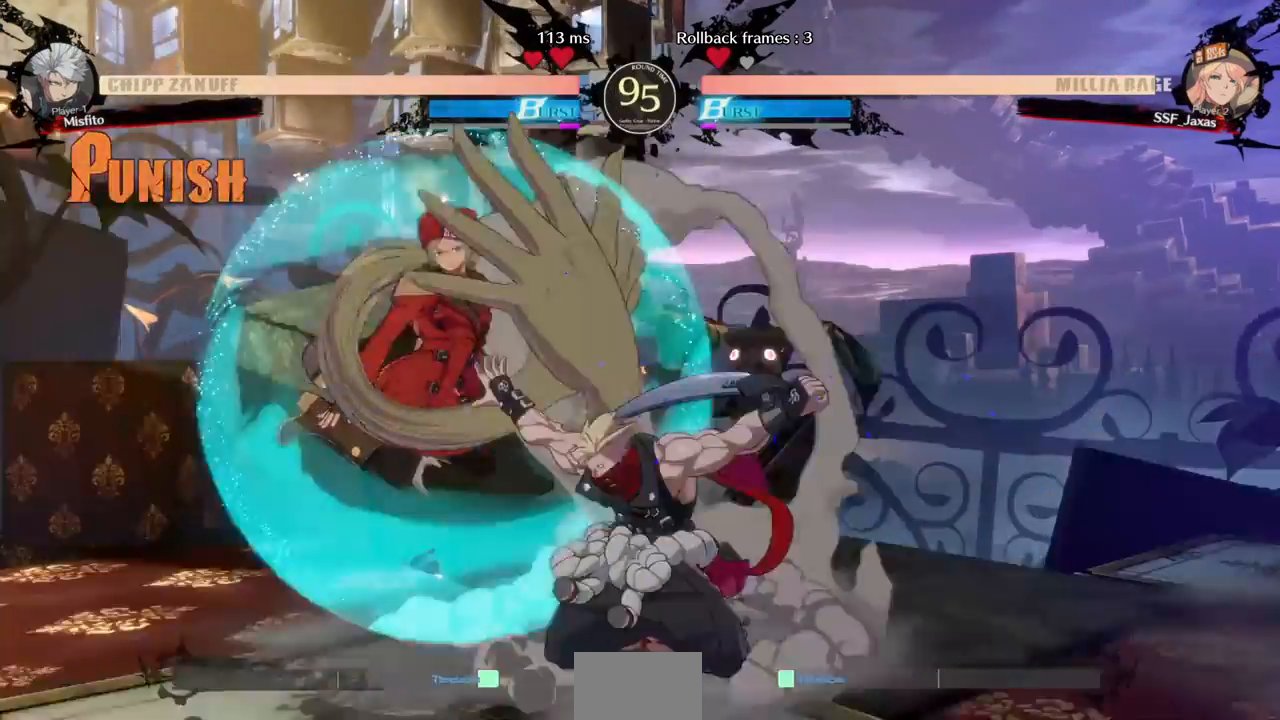
{"dt_ms": 520, "buttons": ["DPAD_DOWN", "DPAD_LEFT"]}
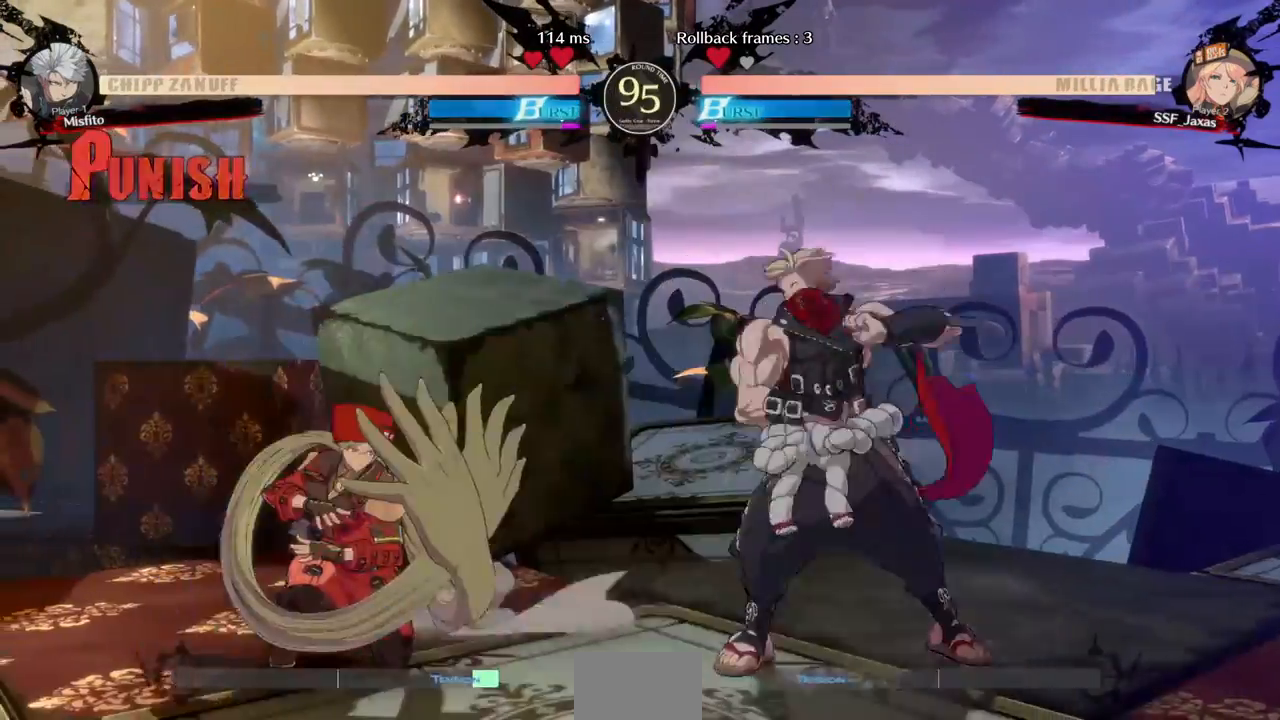
{"dt_ms": 480, "buttons": [], "events": [[200, "DPAD_DOWN", "up"], [440, "DPAD_LEFT", "up"]]}
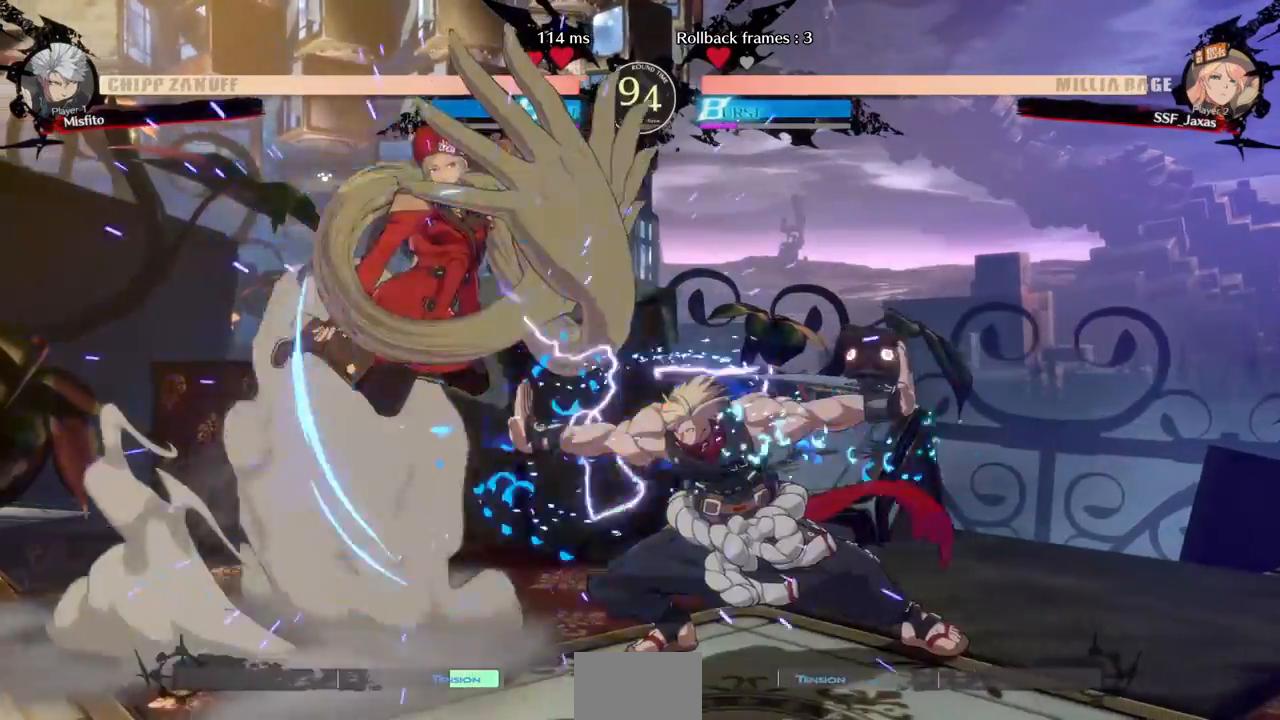
{"dt_ms": 520, "buttons": [], "events": [[280, "DPAD_LEFT", "down"], [520, "DPAD_LEFT", "up"]]}